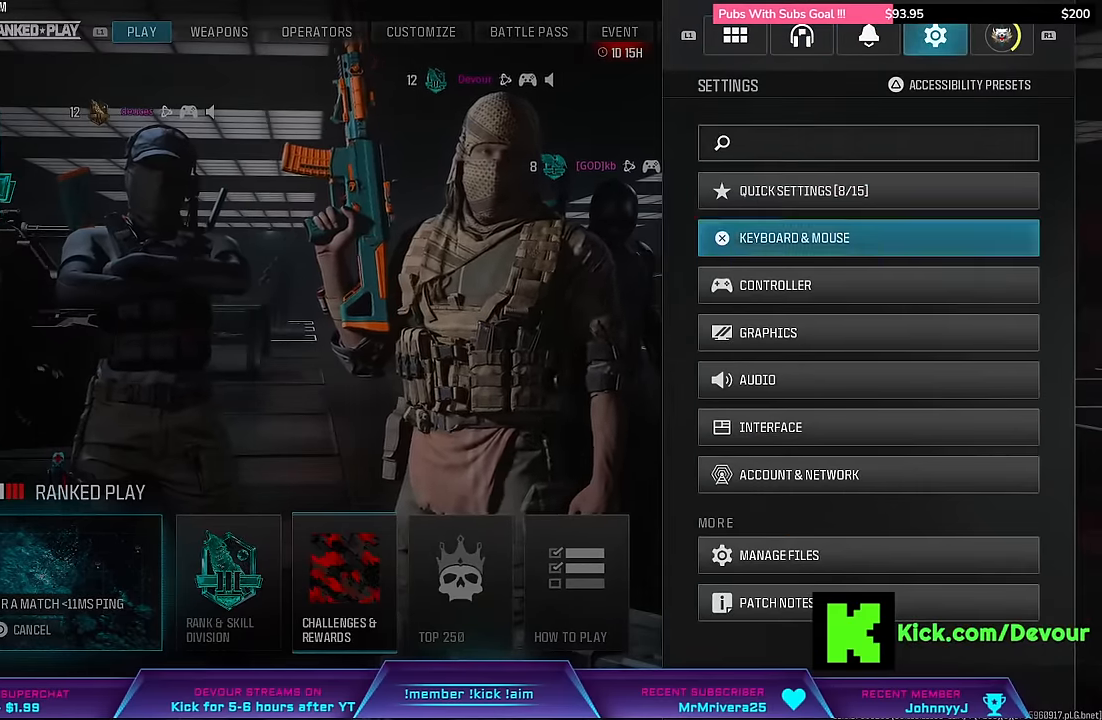
Gameplay with a controller (PlayStation layout); each line is a JSON object with the inputs held at the frame after it. "events" lists button and stick changes between this image and that frame as [ms after this image, input, new state], when the widget could be followed in between. Not read: L1.
{"buttons": [], "left_stick": "center", "right_stick": "center", "events": [[167, "DPAD_DOWN", "down"], [267, "DPAD_DOWN", "up"], [333, "DPAD_DOWN", "down"], [433, "DPAD_DOWN", "up"]]}
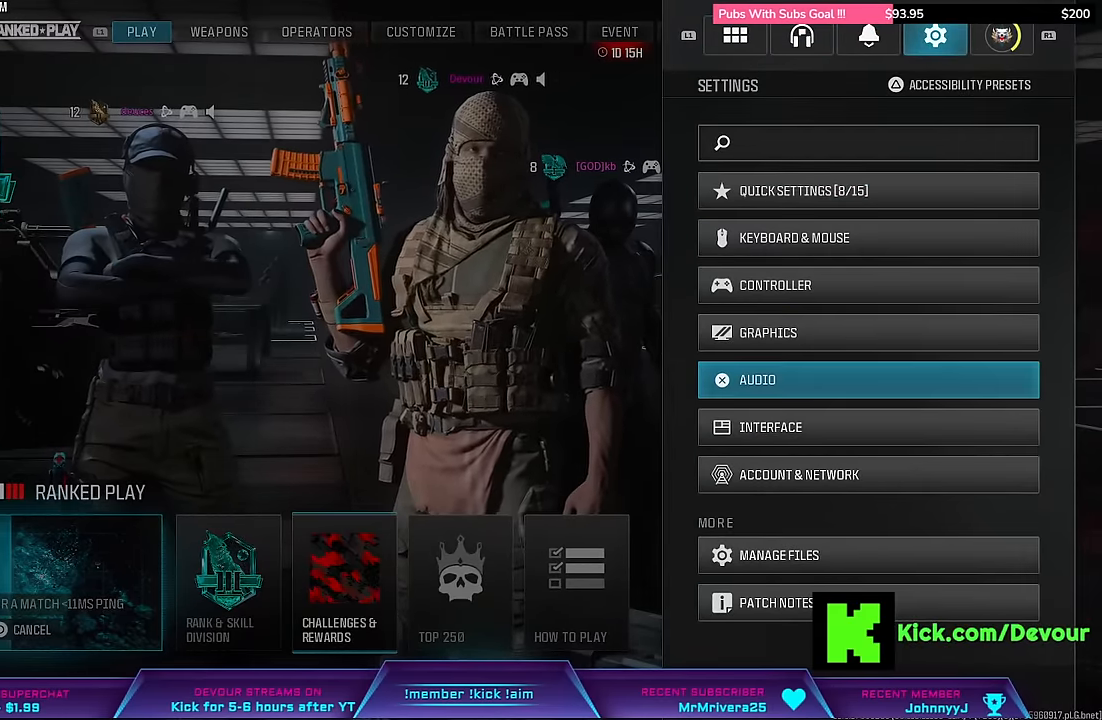
{"buttons": [], "left_stick": "center", "right_stick": "center", "events": [[33, "DPAD_DOWN", "down"], [133, "DPAD_DOWN", "up"], [267, "DPAD_UP", "down"], [350, "DPAD_UP", "up"]]}
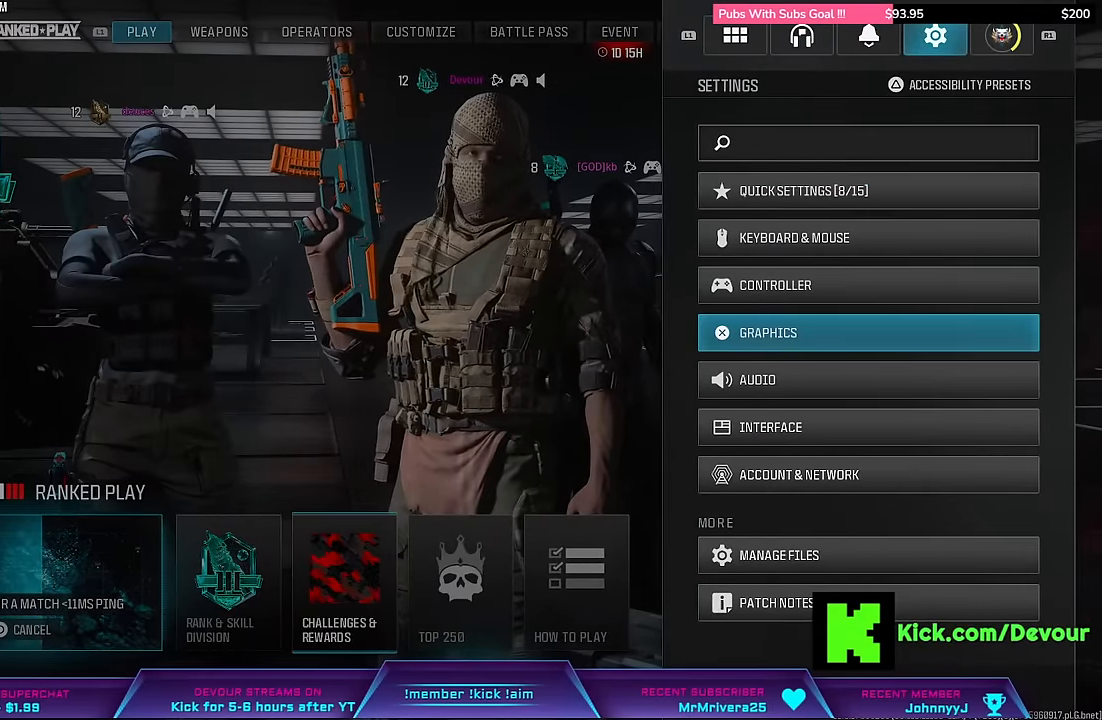
{"buttons": [], "left_stick": "center", "right_stick": "center", "events": []}
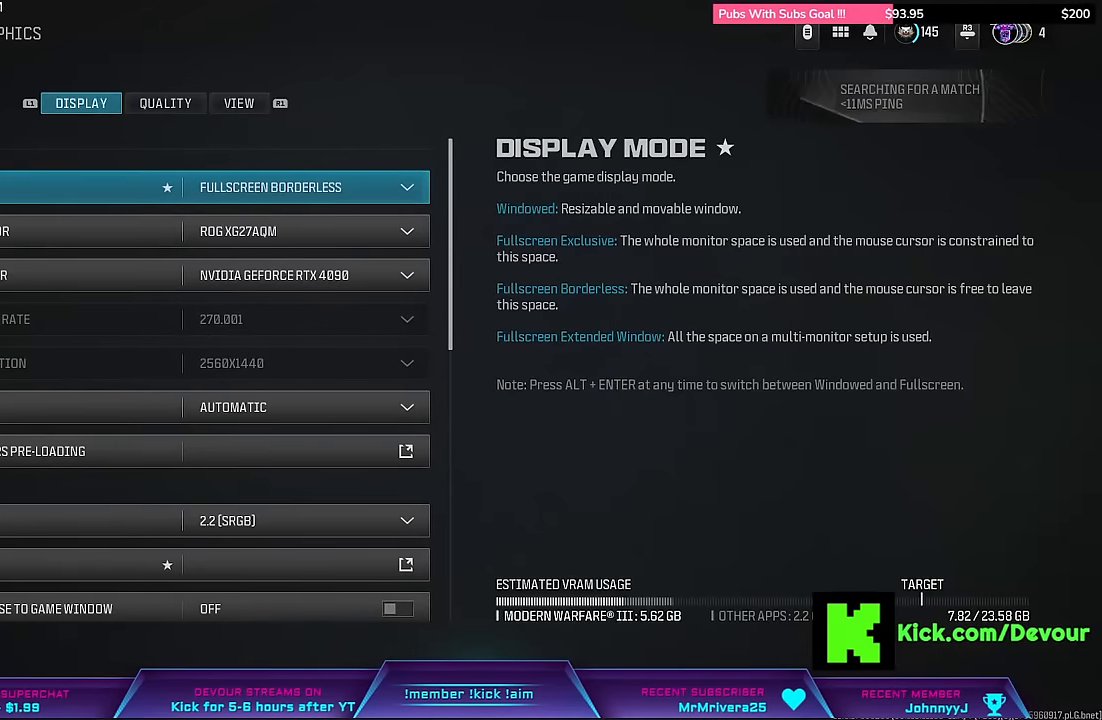
{"buttons": [], "left_stick": "center", "right_stick": "center", "events": []}
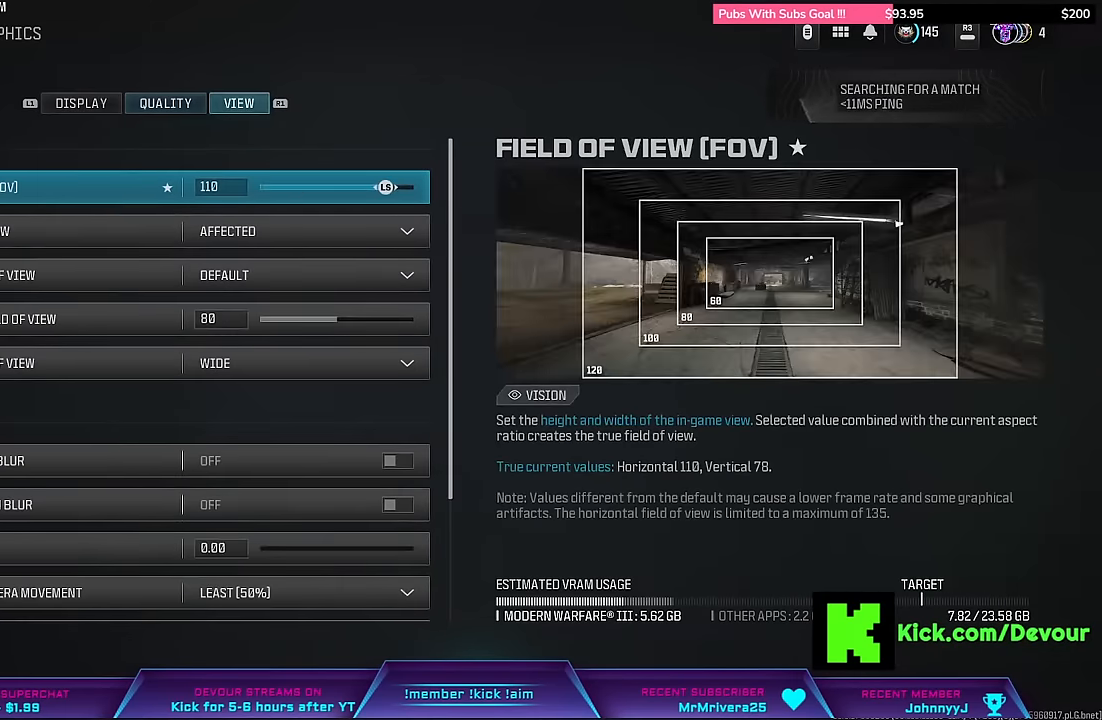
{"buttons": [], "left_stick": "center", "right_stick": "center", "events": []}
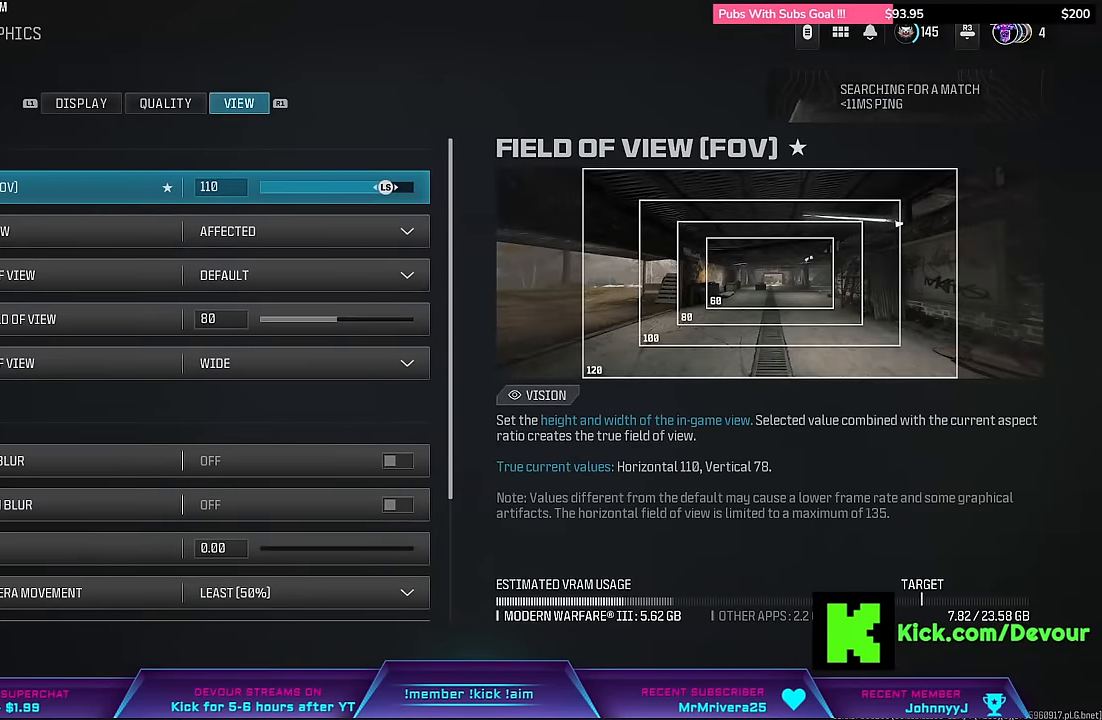
{"buttons": [], "left_stick": "center", "right_stick": "center", "events": [[17, "CROSS", "down"], [167, "CROSS", "up"], [367, "DPAD_LEFT", "down"], [467, "DPAD_LEFT", "up"]]}
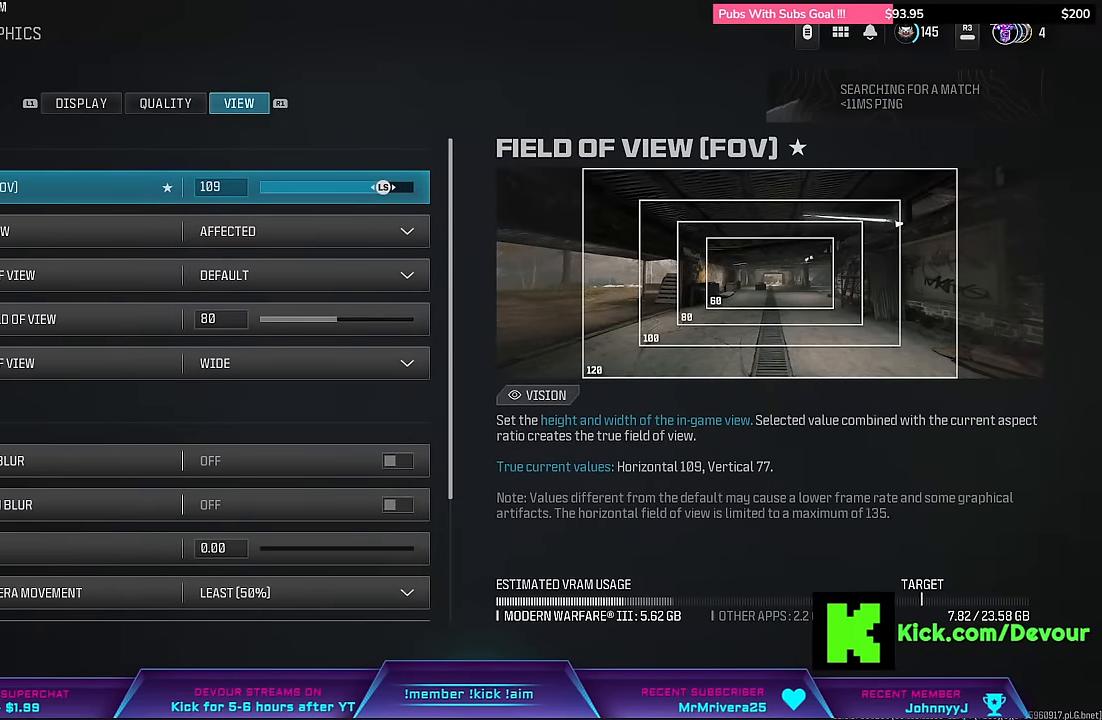
{"buttons": [], "left_stick": "center", "right_stick": "center", "events": [[33, "DPAD_LEFT", "down"], [133, "DPAD_LEFT", "up"], [250, "DPAD_LEFT", "down"], [383, "DPAD_LEFT", "up"]]}
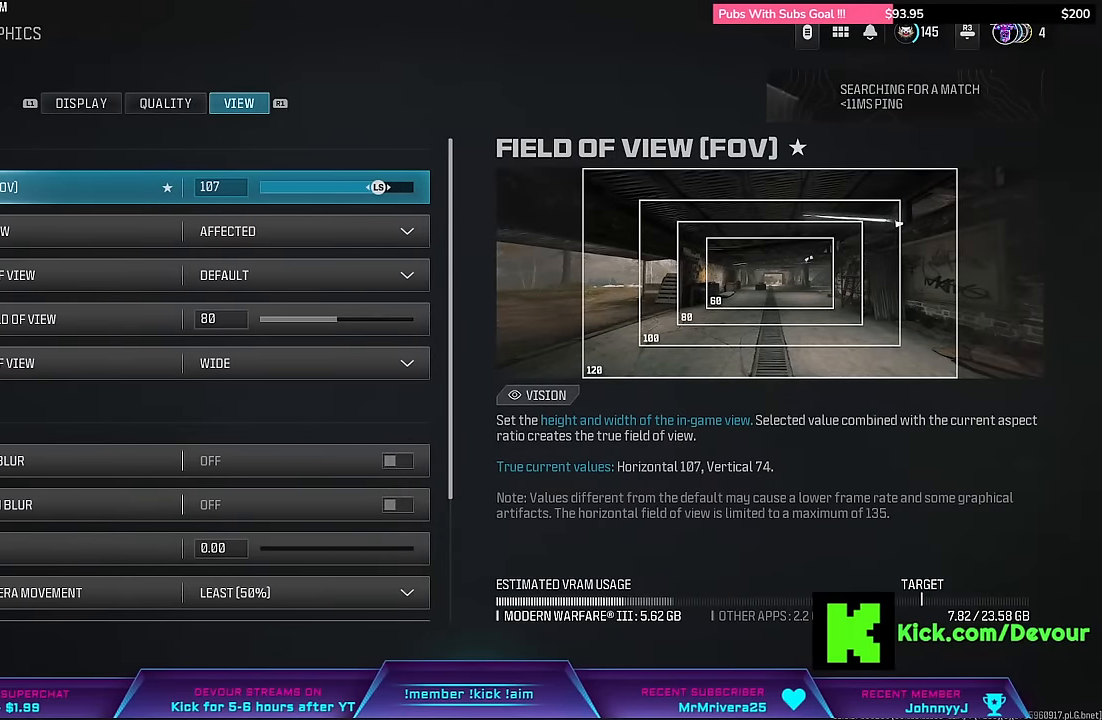
{"buttons": [], "left_stick": "center", "right_stick": "center"}
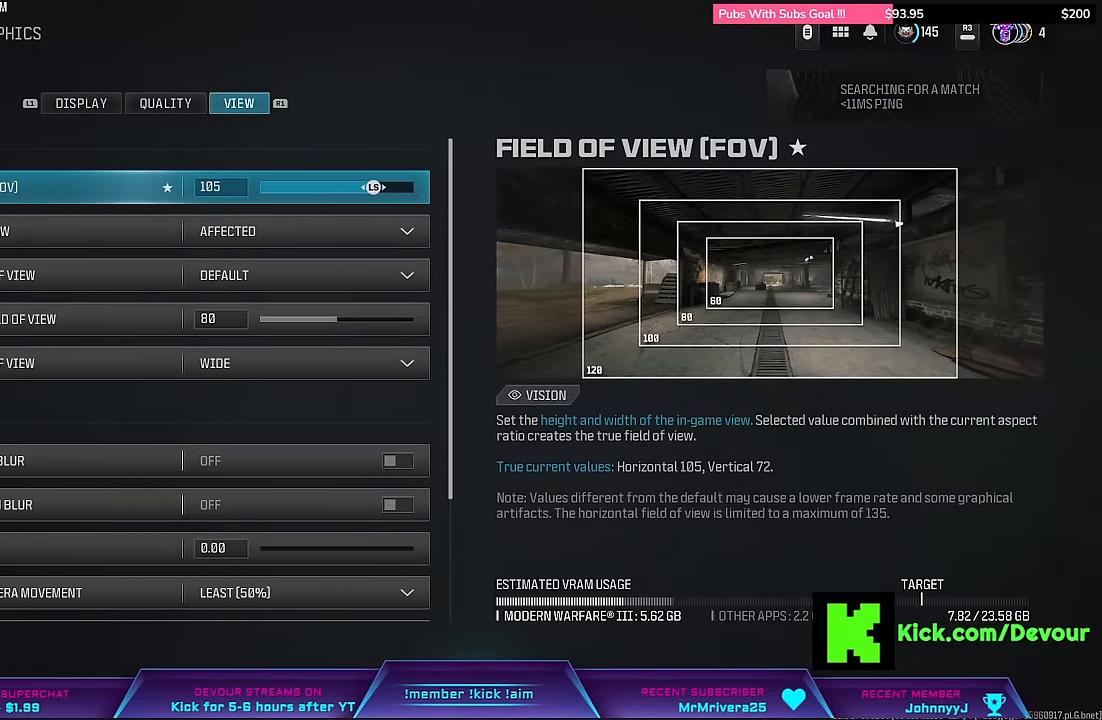
{"buttons": [], "left_stick": "center", "right_stick": "center", "events": []}
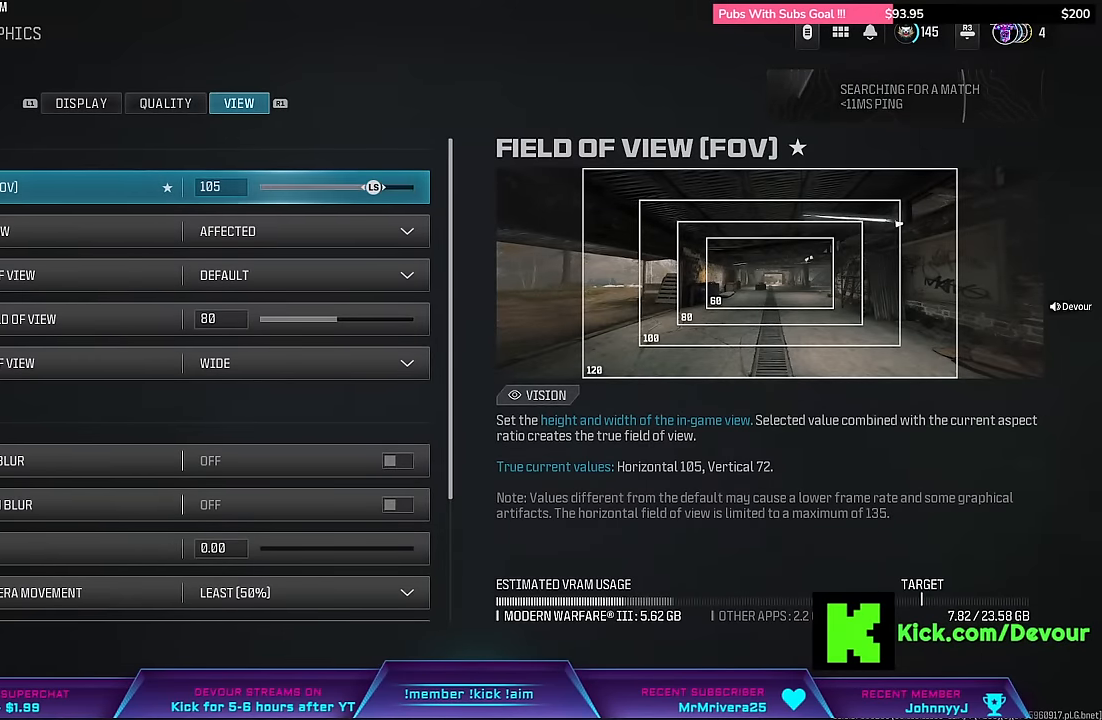
{"buttons": [], "left_stick": "center", "right_stick": "center", "events": [[367, "DPAD_DOWN", "down"], [483, "DPAD_DOWN", "up"]]}
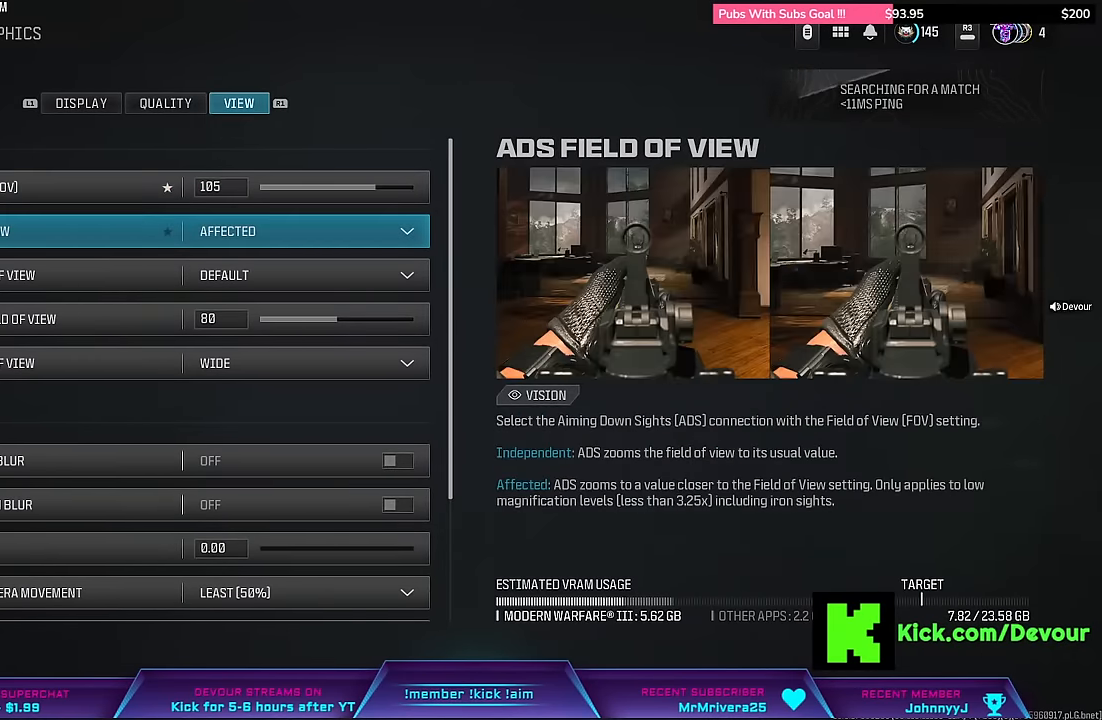
{"buttons": ["CIRCLE"], "left_stick": "center", "right_stick": "center", "events": [[50, "DPAD_DOWN", "down"], [183, "DPAD_DOWN", "up"], [450, "CIRCLE", "down"]]}
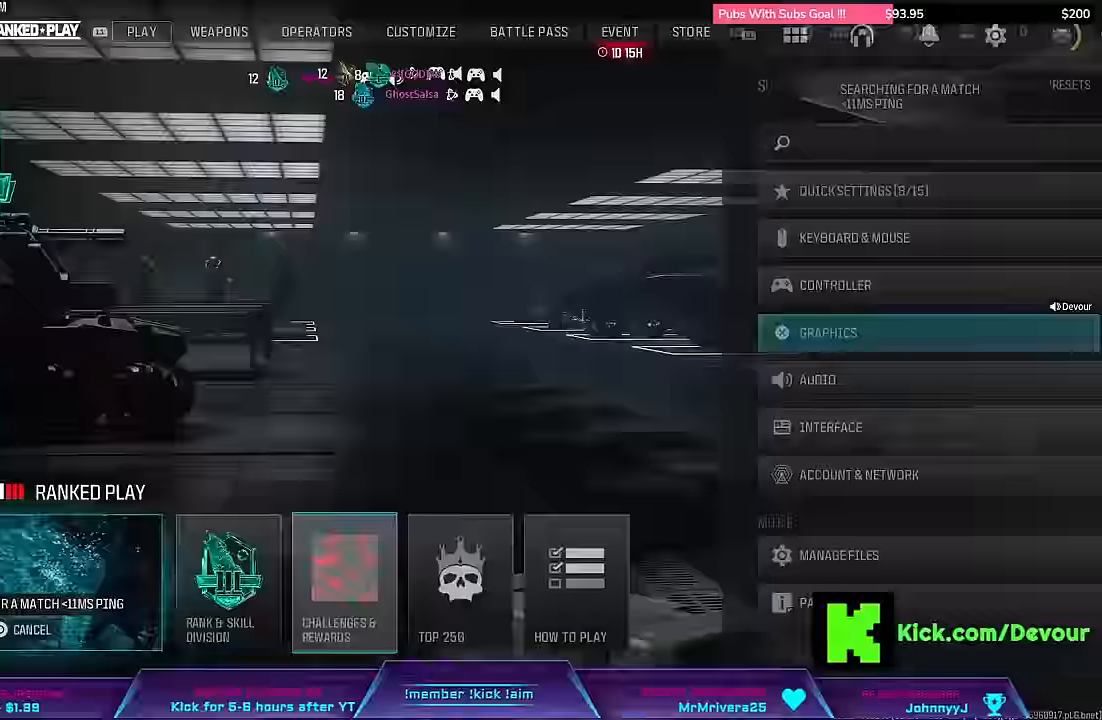
{"buttons": [], "left_stick": "center", "right_stick": "center", "events": [[50, "CIRCLE", "up"], [400, "CIRCLE", "down"], [500, "CIRCLE", "up"]]}